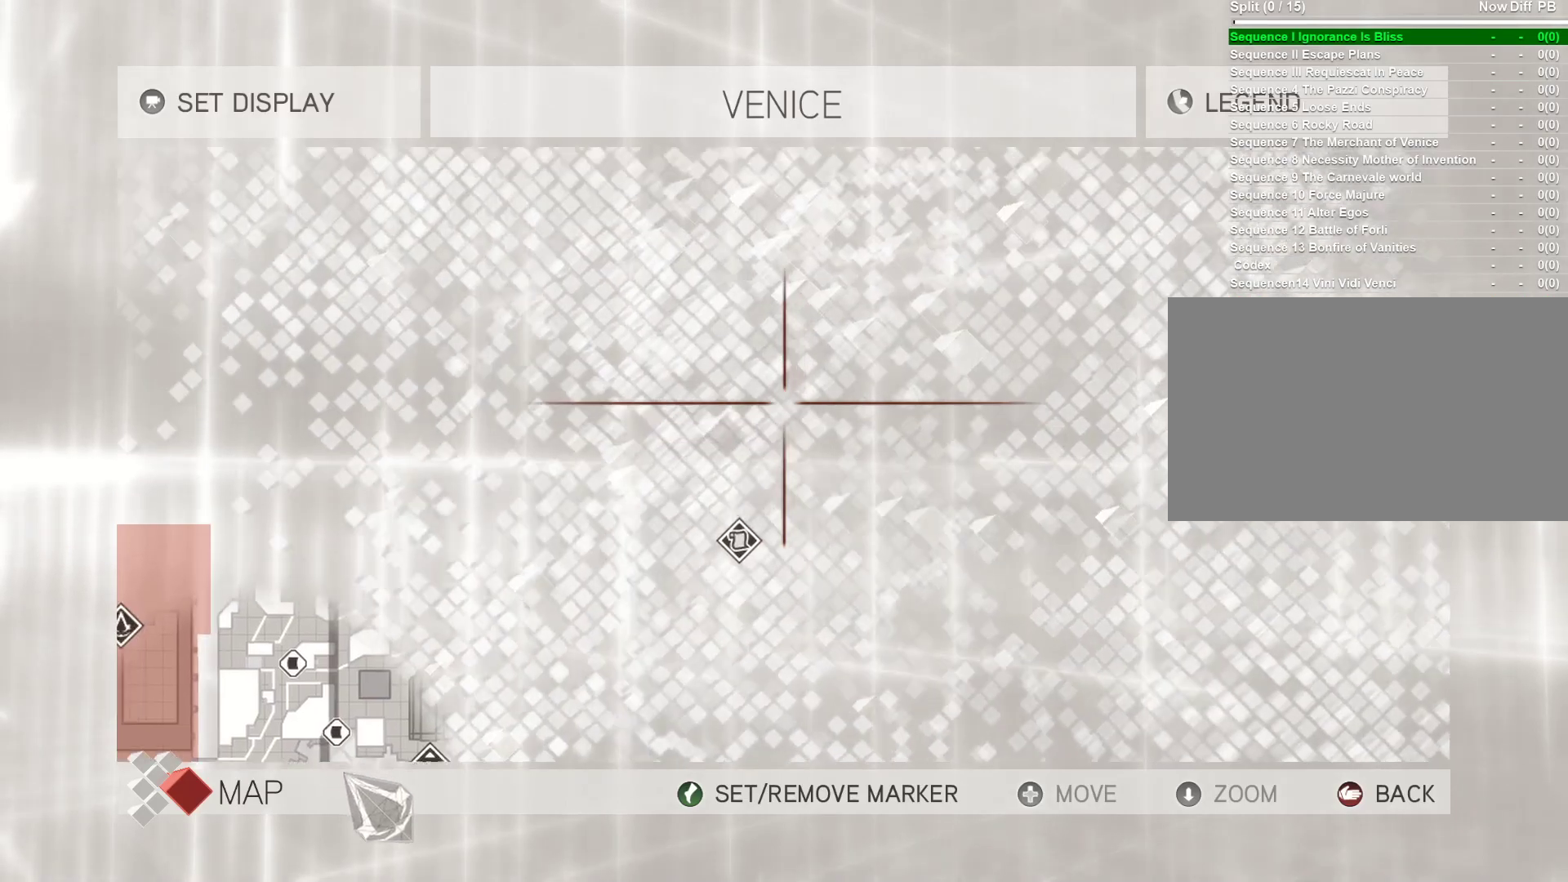
Gameplay with keyboard and mouse; each line is a JSON object with the keys and mouse buttons held at the frame after it. "events" lists presses ("down") and releases ("up") of "1", "2", "3", "4", "5", "a", "alt", "c", "caps_lock", "ctrl", "d", "e", "f", "g", "q", "r", "s", "shift", "space", "t", "tab", "v", "w", "x", "z", "mouse_left", "mouse_wheel" and "mouse_right" between this image and that frame as [ms after this image, input, new state], when the widget could be followed in between. "mouse_left", "mouse_wheel", "mouse_right" = the "left", "wheel", "right" buttons of the "mouse" list. No other keys are recorded. "wheel" means that the mouse wheel is clicked or scrolled. Not read: mouse_move.
{"keys": [], "mouse": ["left"], "events": [[50, "mouse_left", "up"], [417, "mouse_left", "down"]]}
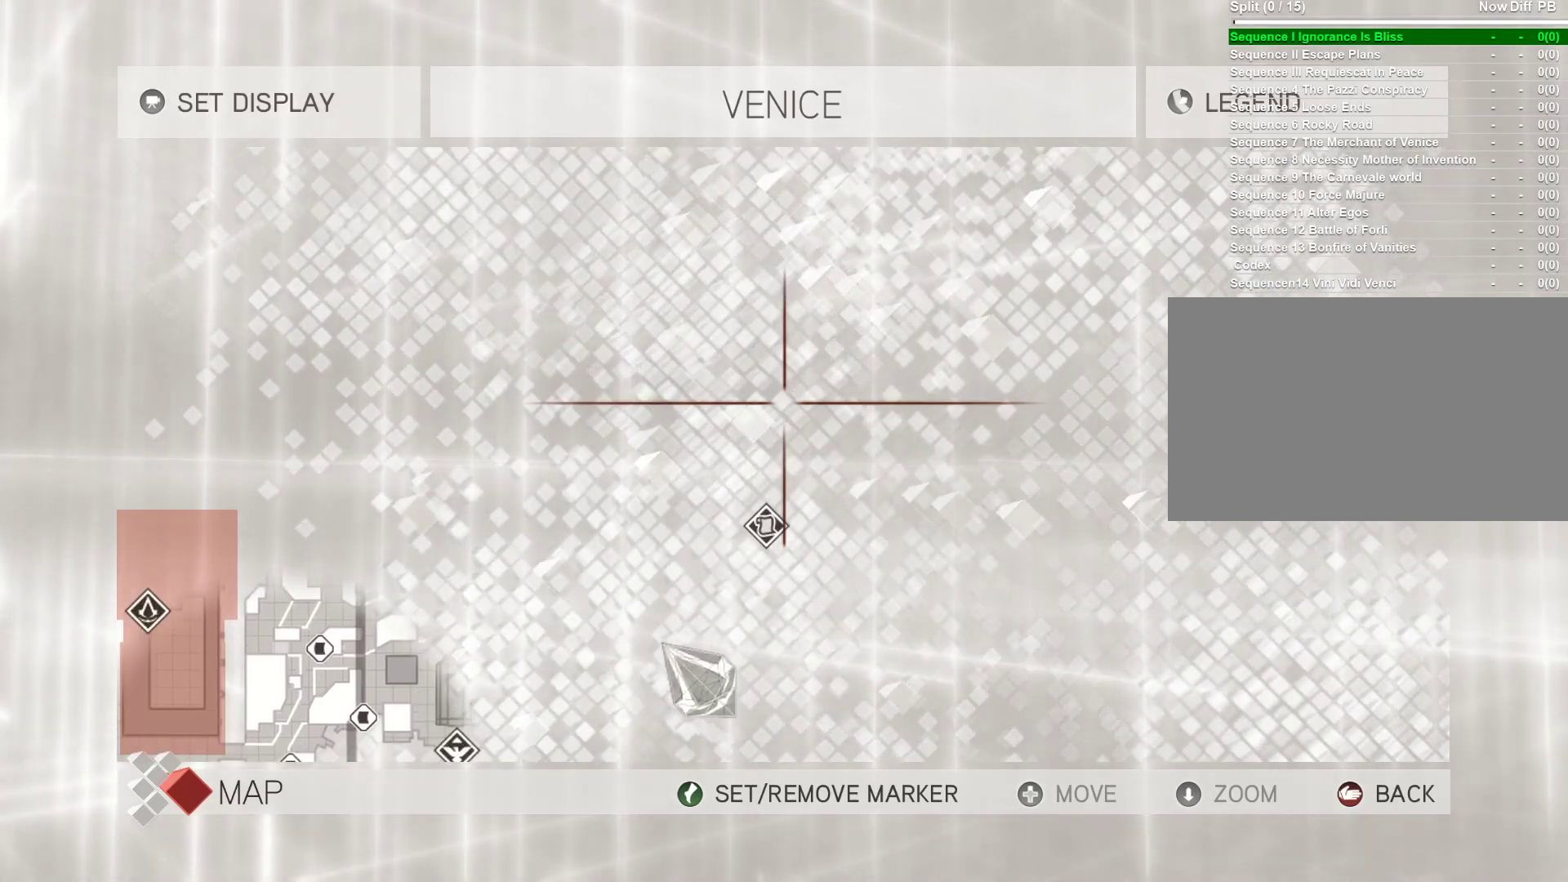
{"keys": [], "mouse": ["left"], "events": []}
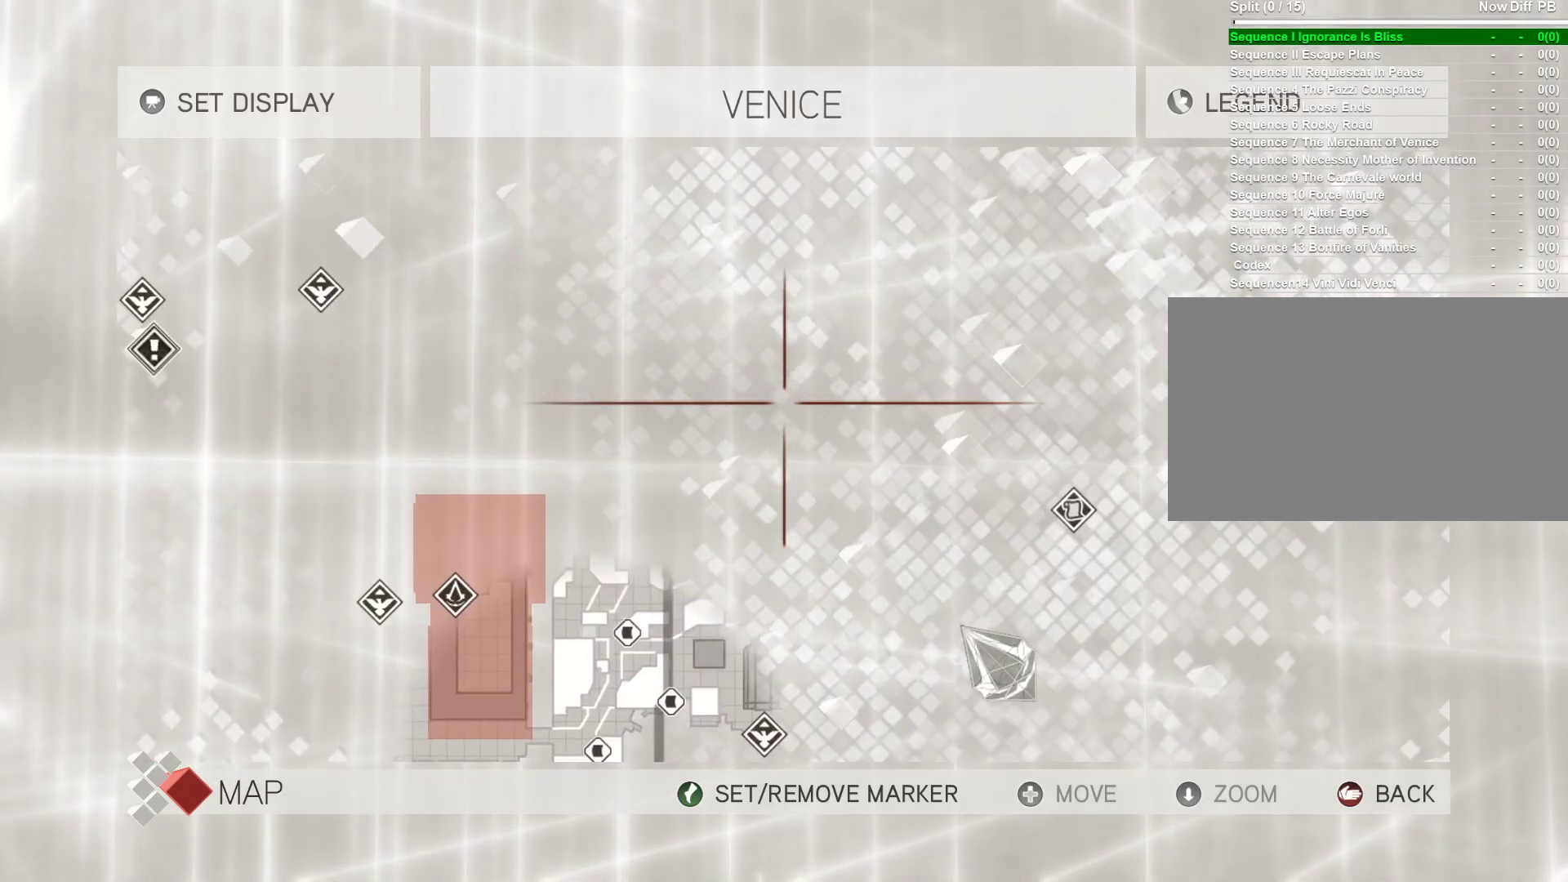
{"keys": [], "mouse": ["left"], "events": []}
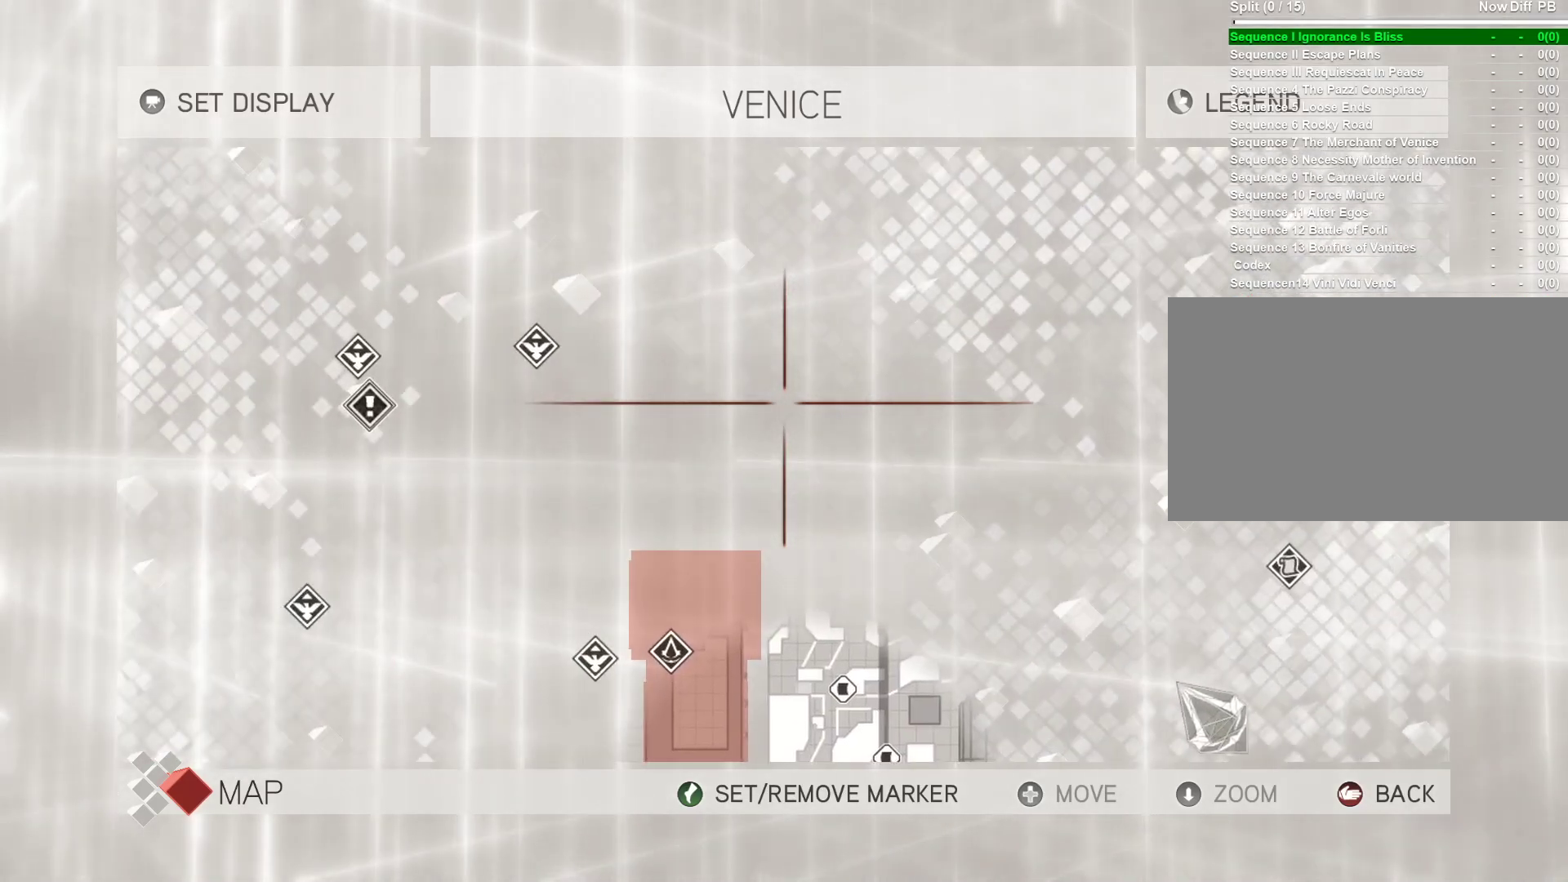
{"keys": [], "mouse": ["left"], "events": []}
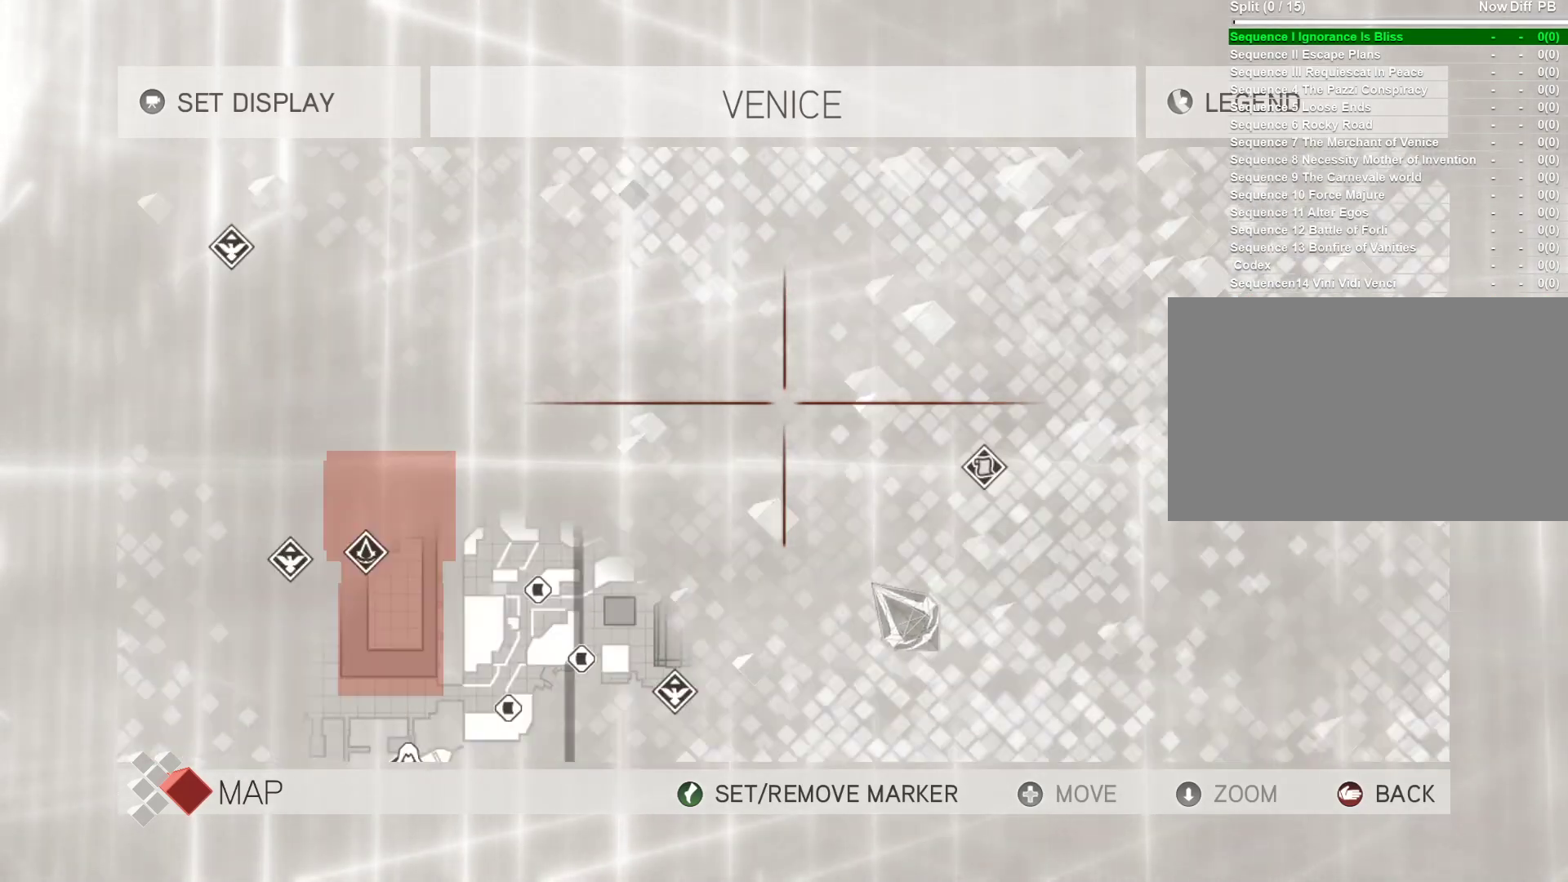
{"keys": [], "mouse": ["left"], "events": []}
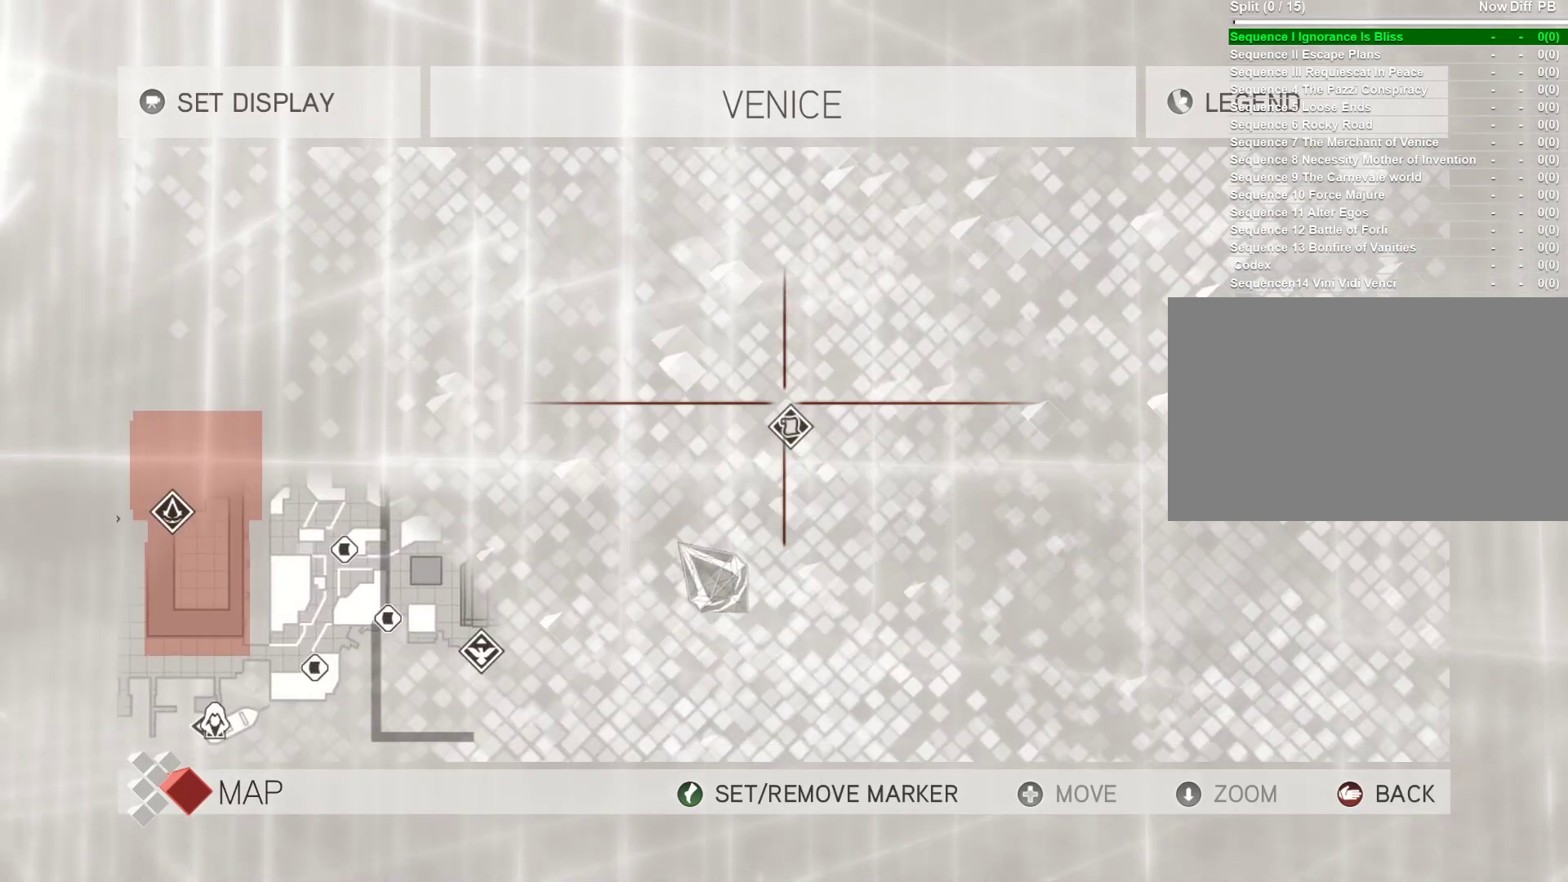
{"keys": [], "mouse": [], "events": [[500, "mouse_left", "up"]]}
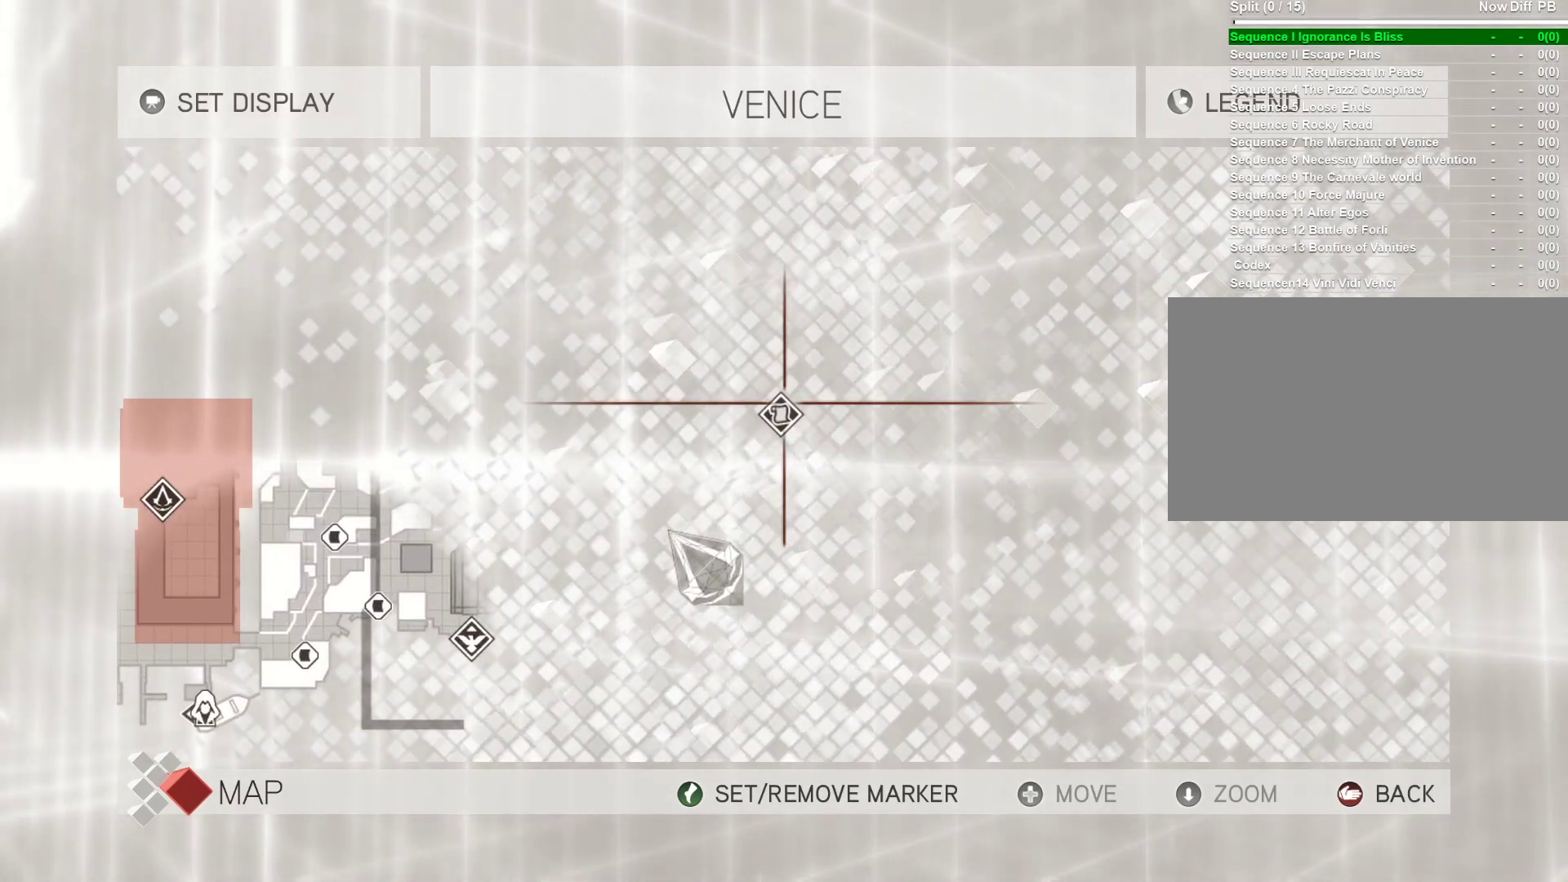
{"keys": [], "mouse": [], "events": [[283, "space", "down"], [417, "space", "up"]]}
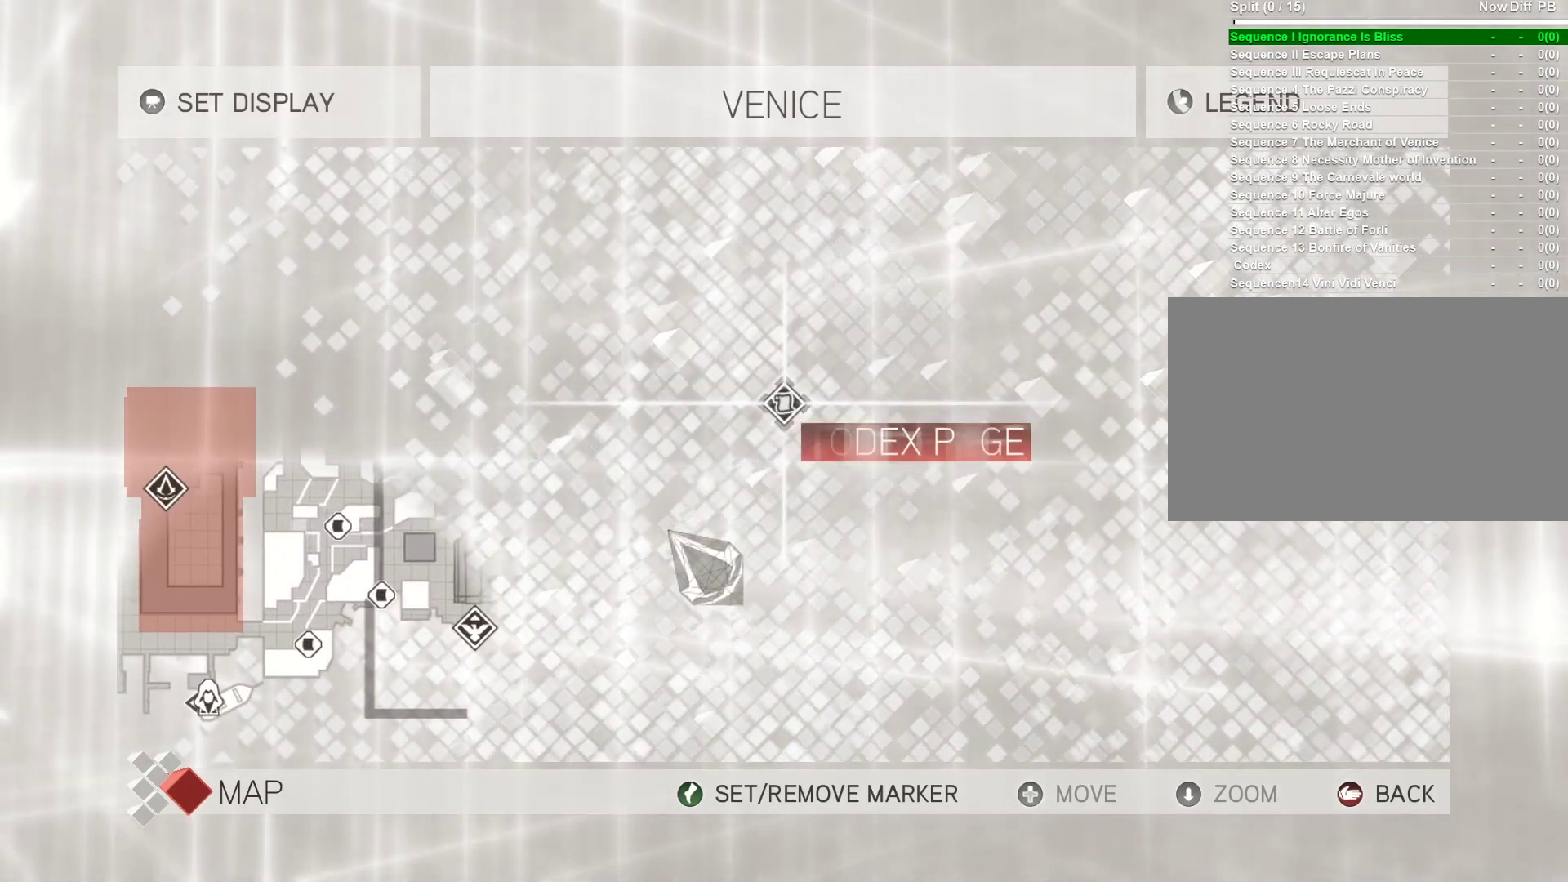
{"keys": [], "mouse": [], "events": []}
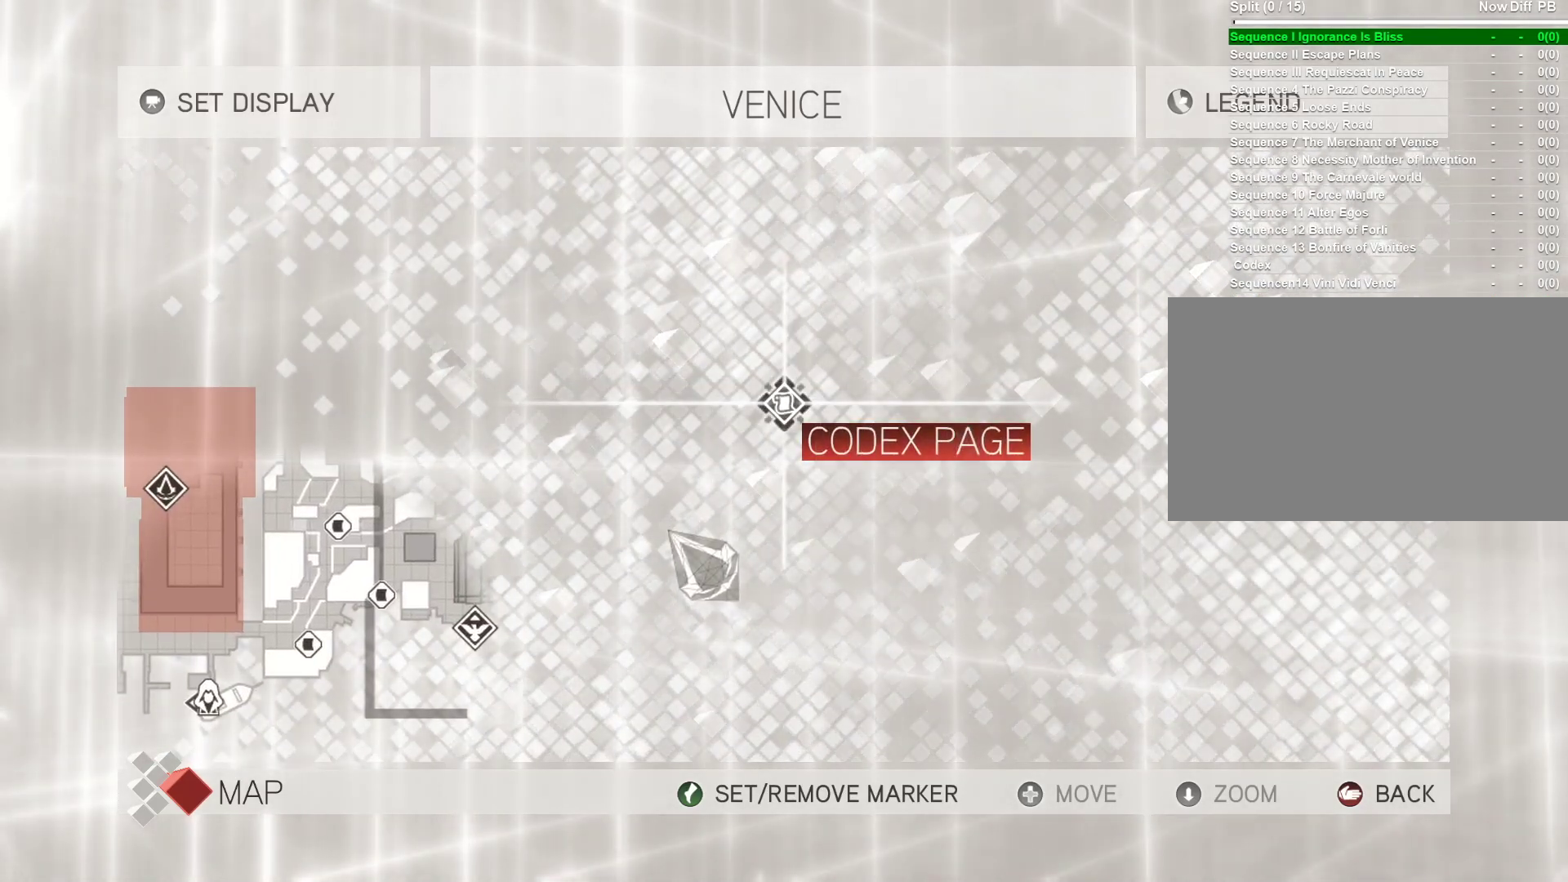
{"keys": ["tab"], "mouse": [], "events": [[400, "tab", "down"]]}
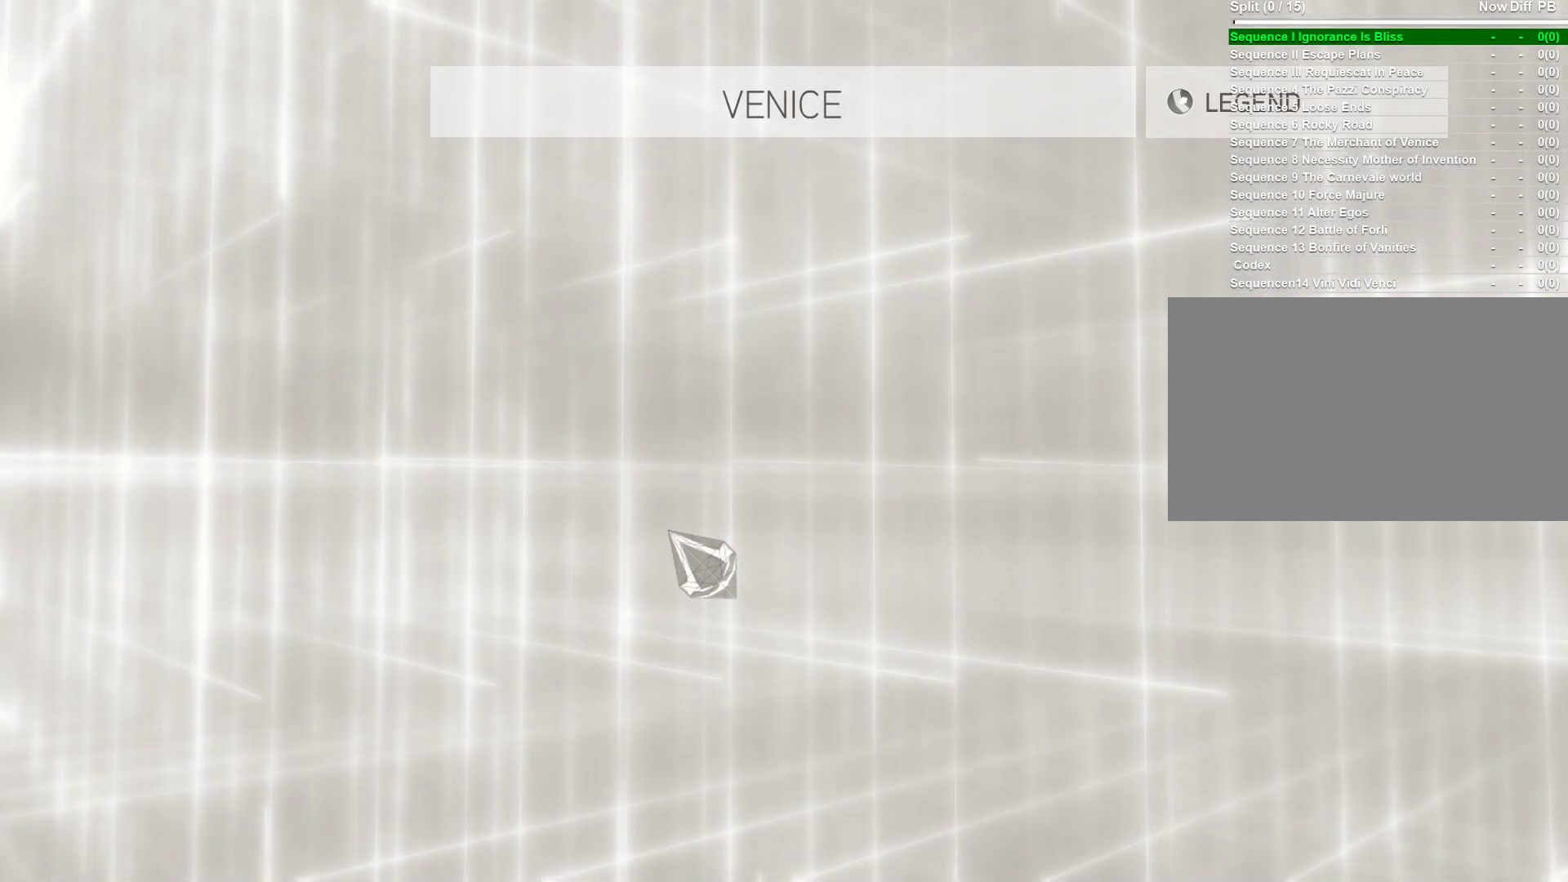
{"keys": [], "mouse": [], "events": [[50, "tab", "up"]]}
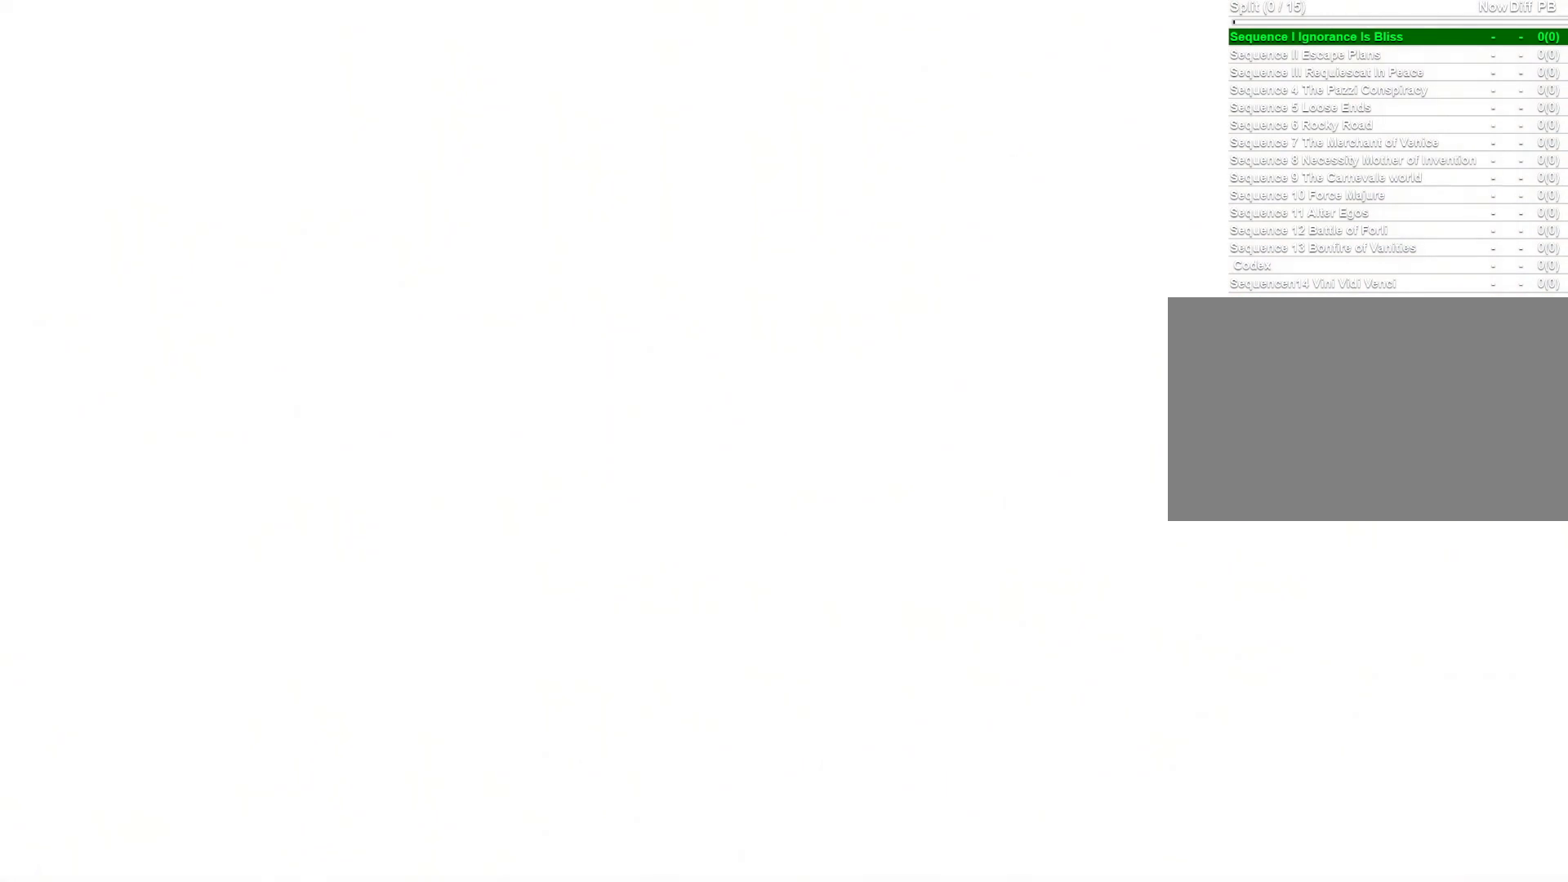
{"keys": [], "mouse": [], "events": []}
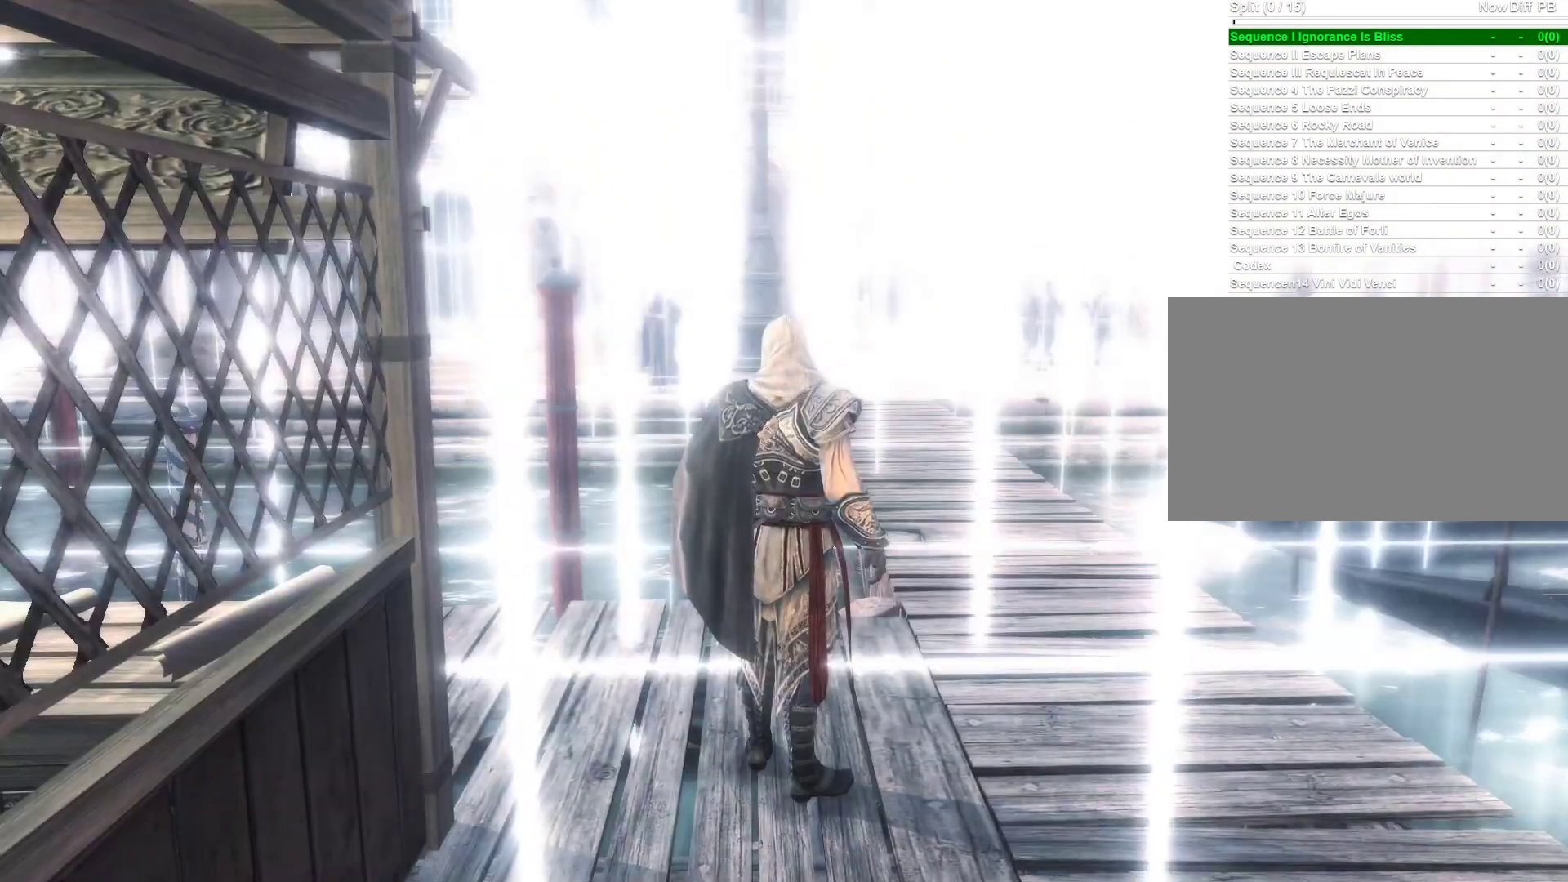
{"keys": ["w"], "mouse": ["right"], "events": [[167, "w", "down"], [217, "mouse_right", "down"]]}
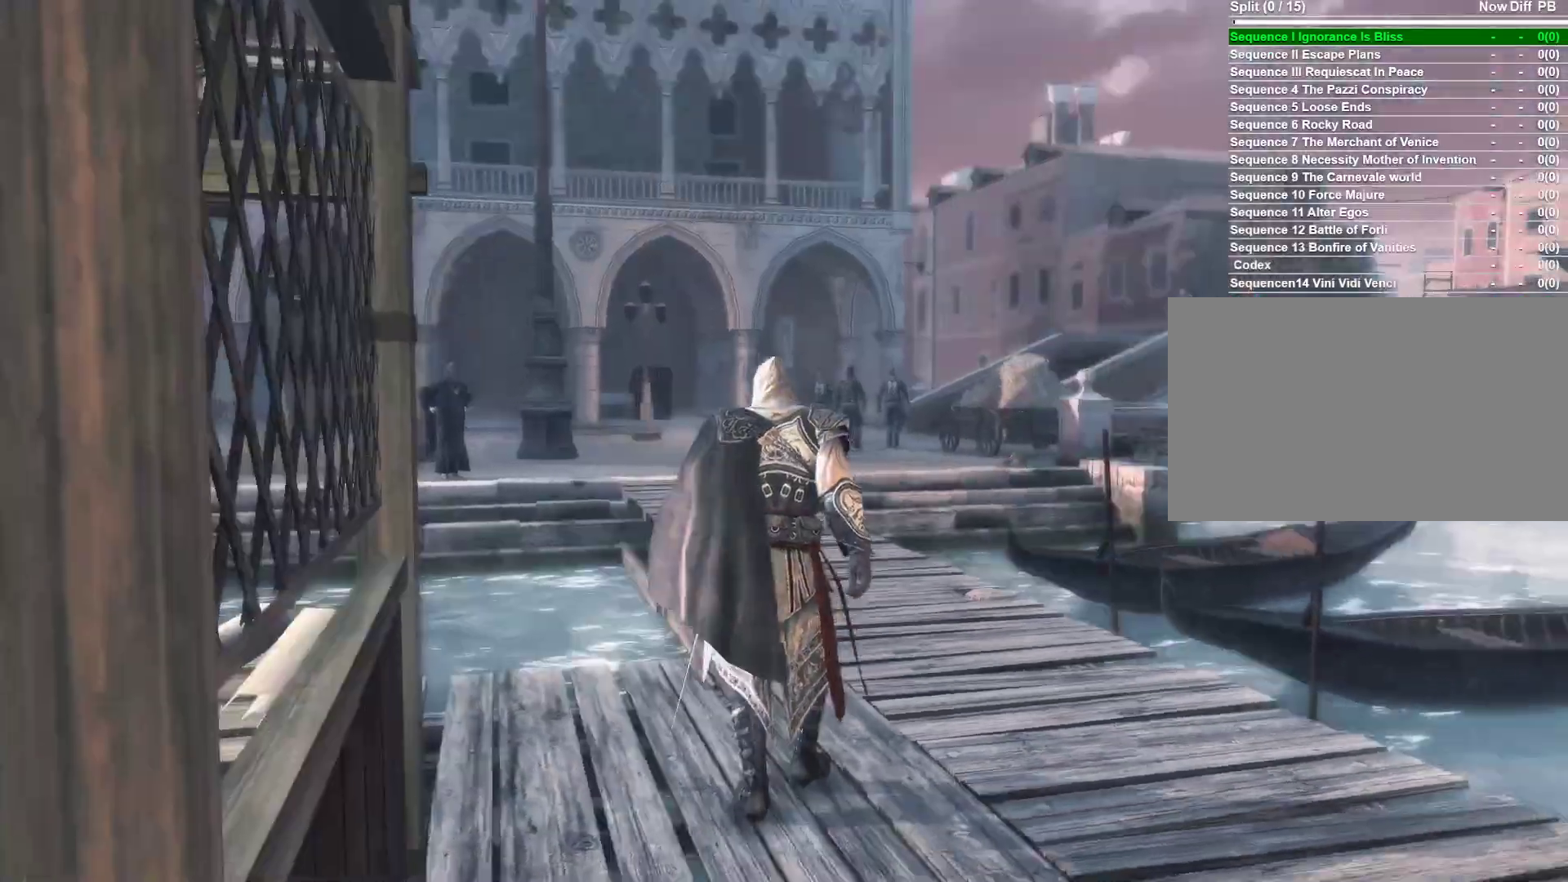
{"keys": ["space", "w"], "mouse": ["right"], "events": [[233, "space", "down"]]}
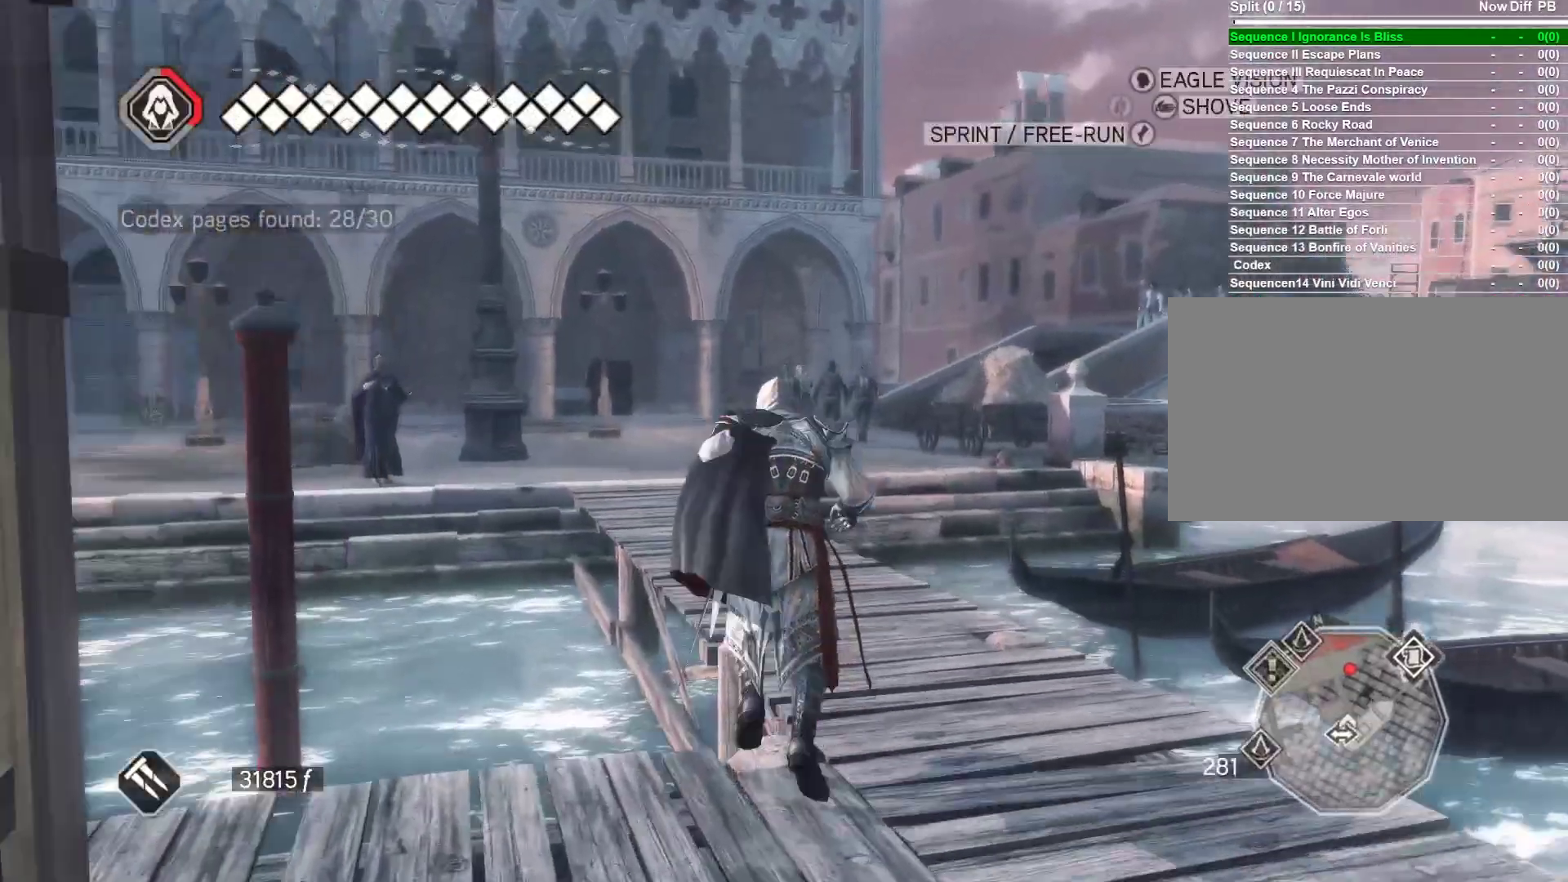
{"keys": ["space", "w"], "mouse": ["right"], "events": []}
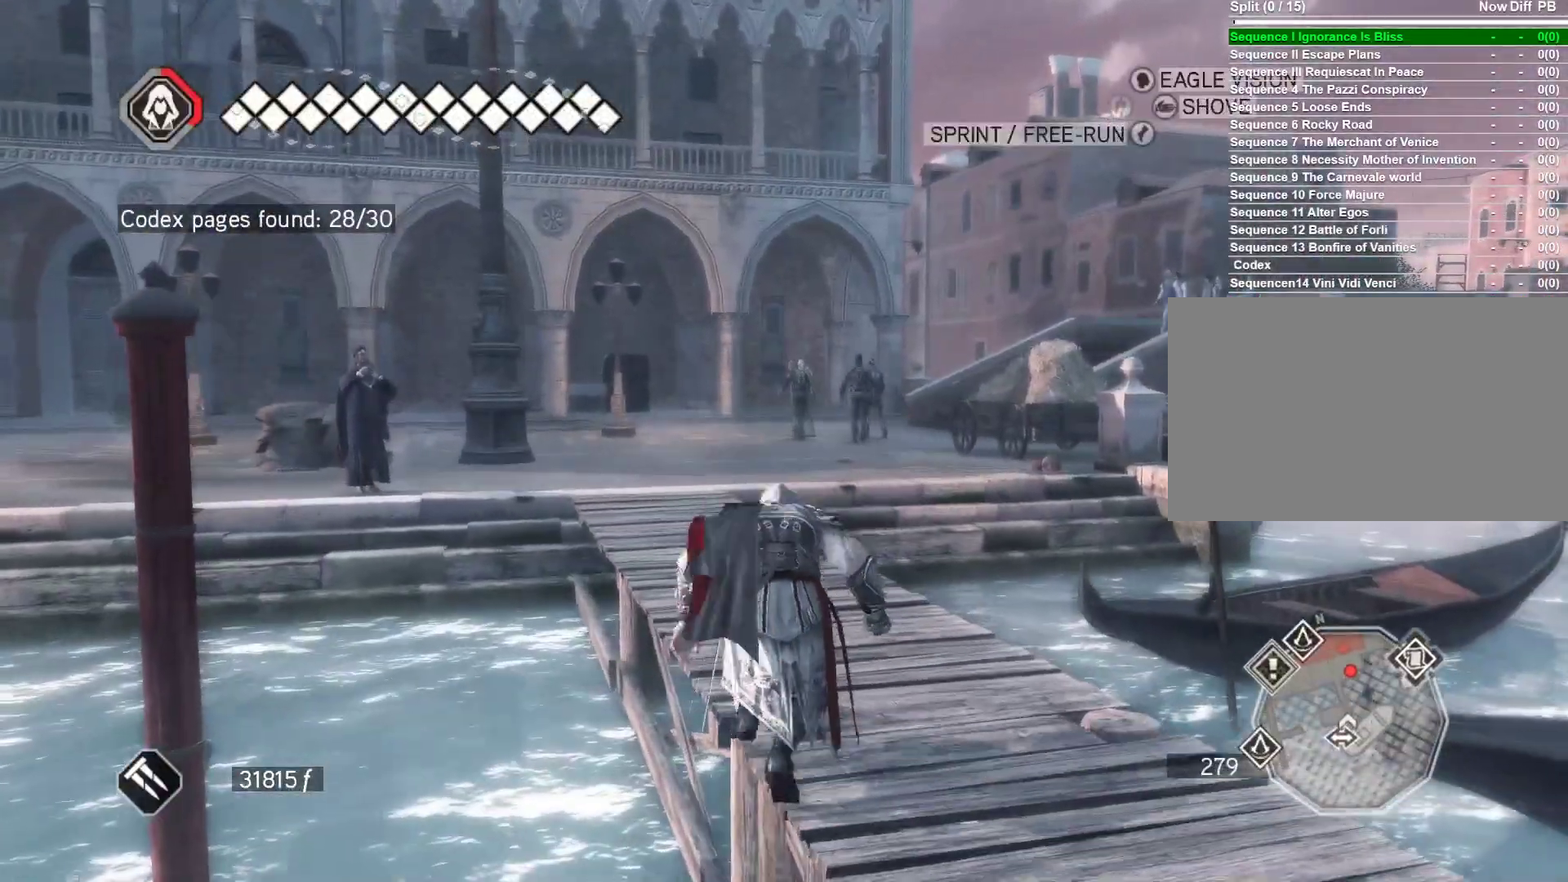
{"keys": ["space", "w"], "mouse": ["right"], "events": []}
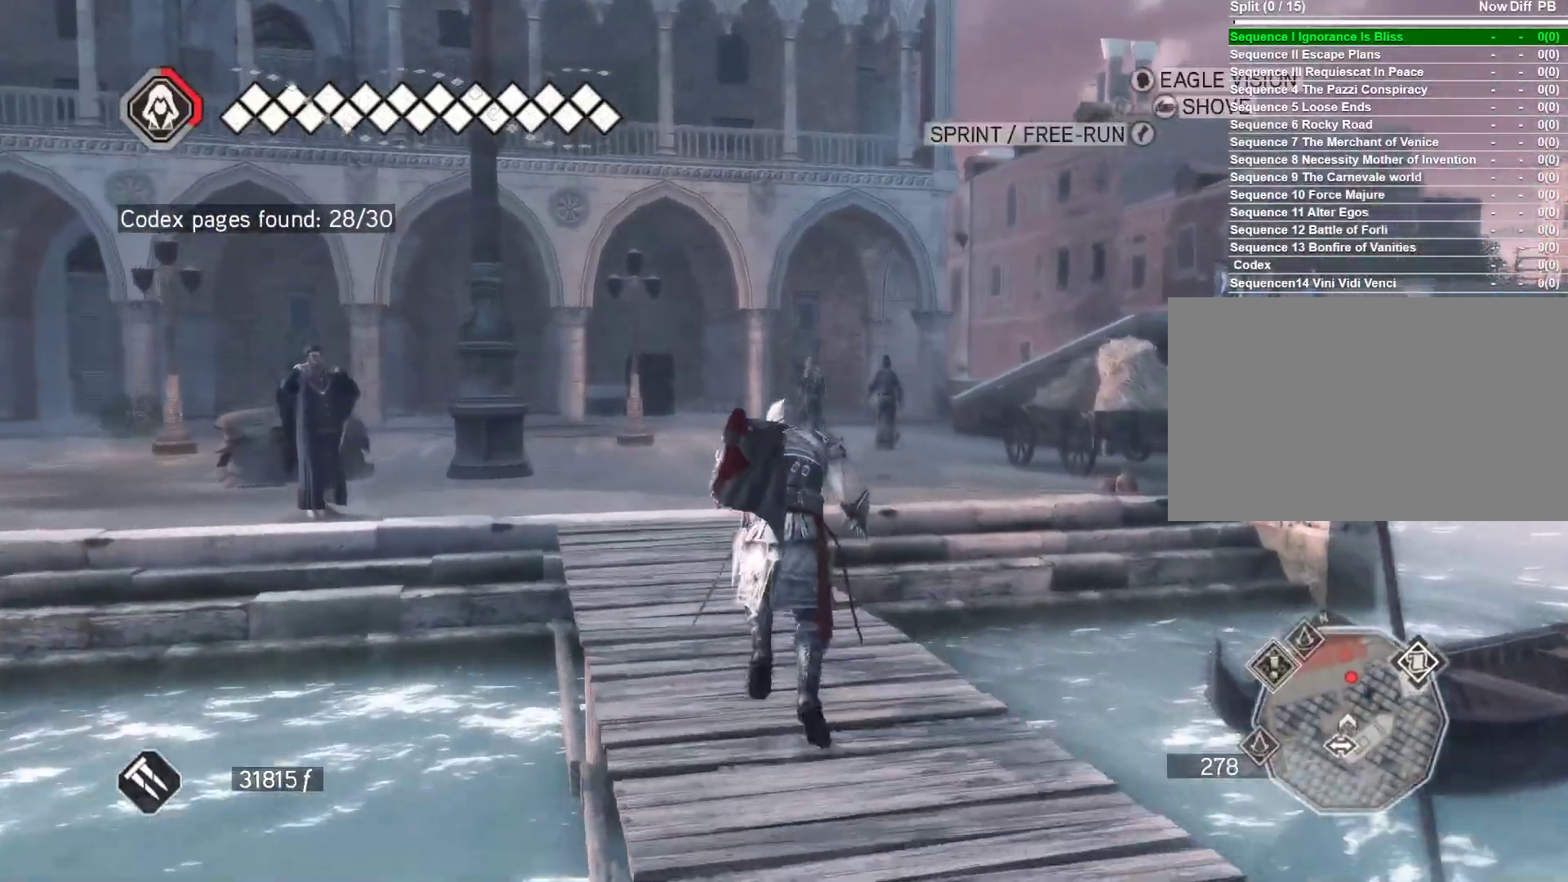
{"keys": ["space", "w"], "mouse": ["right"], "events": []}
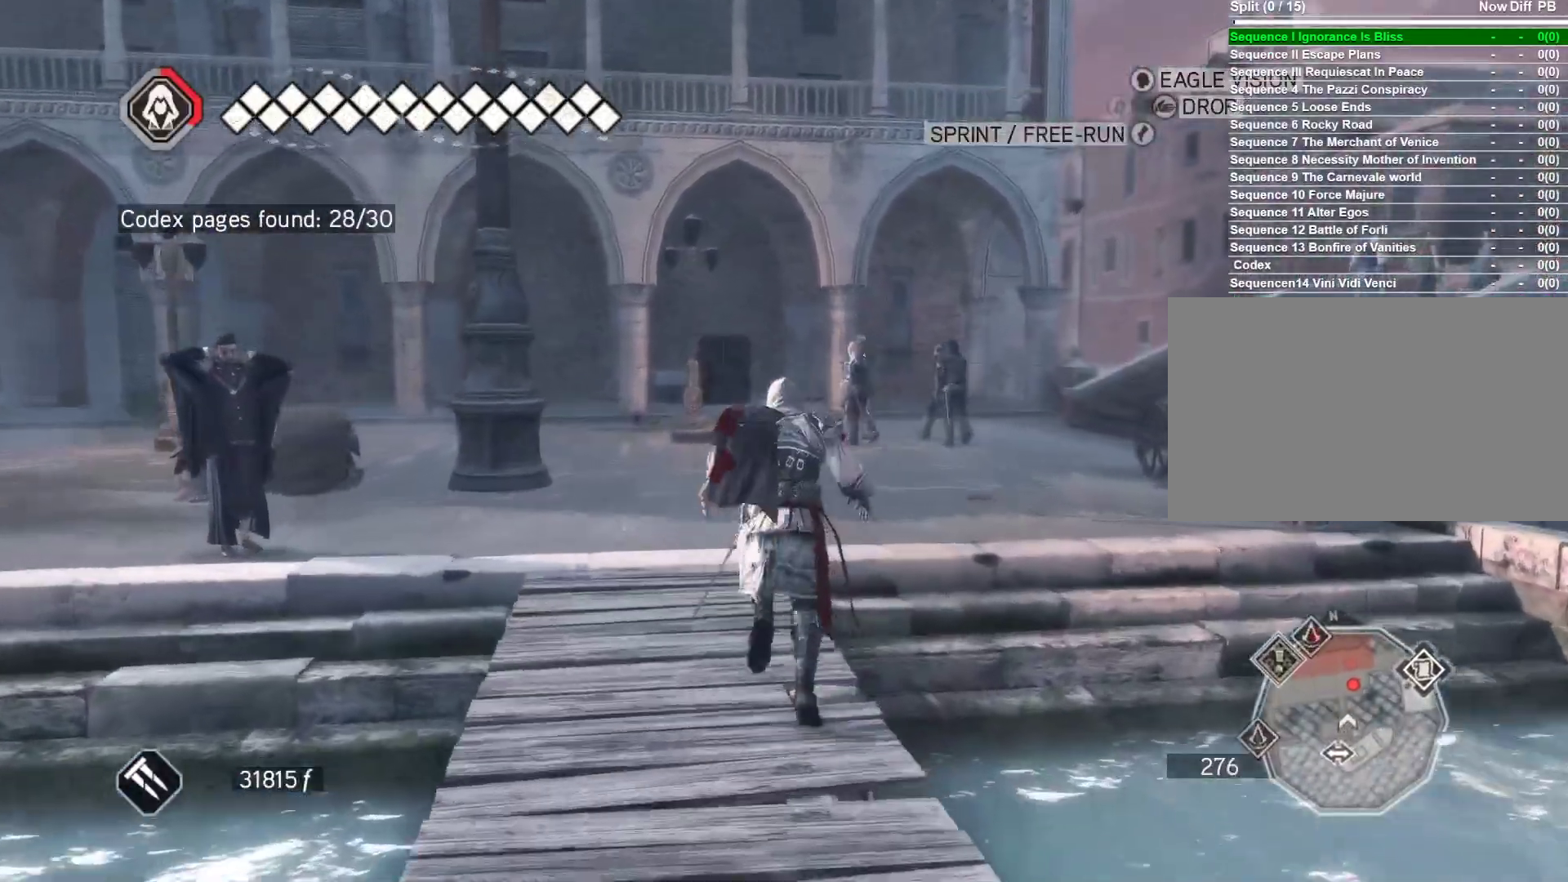
{"keys": ["space", "w"], "mouse": ["right"], "events": []}
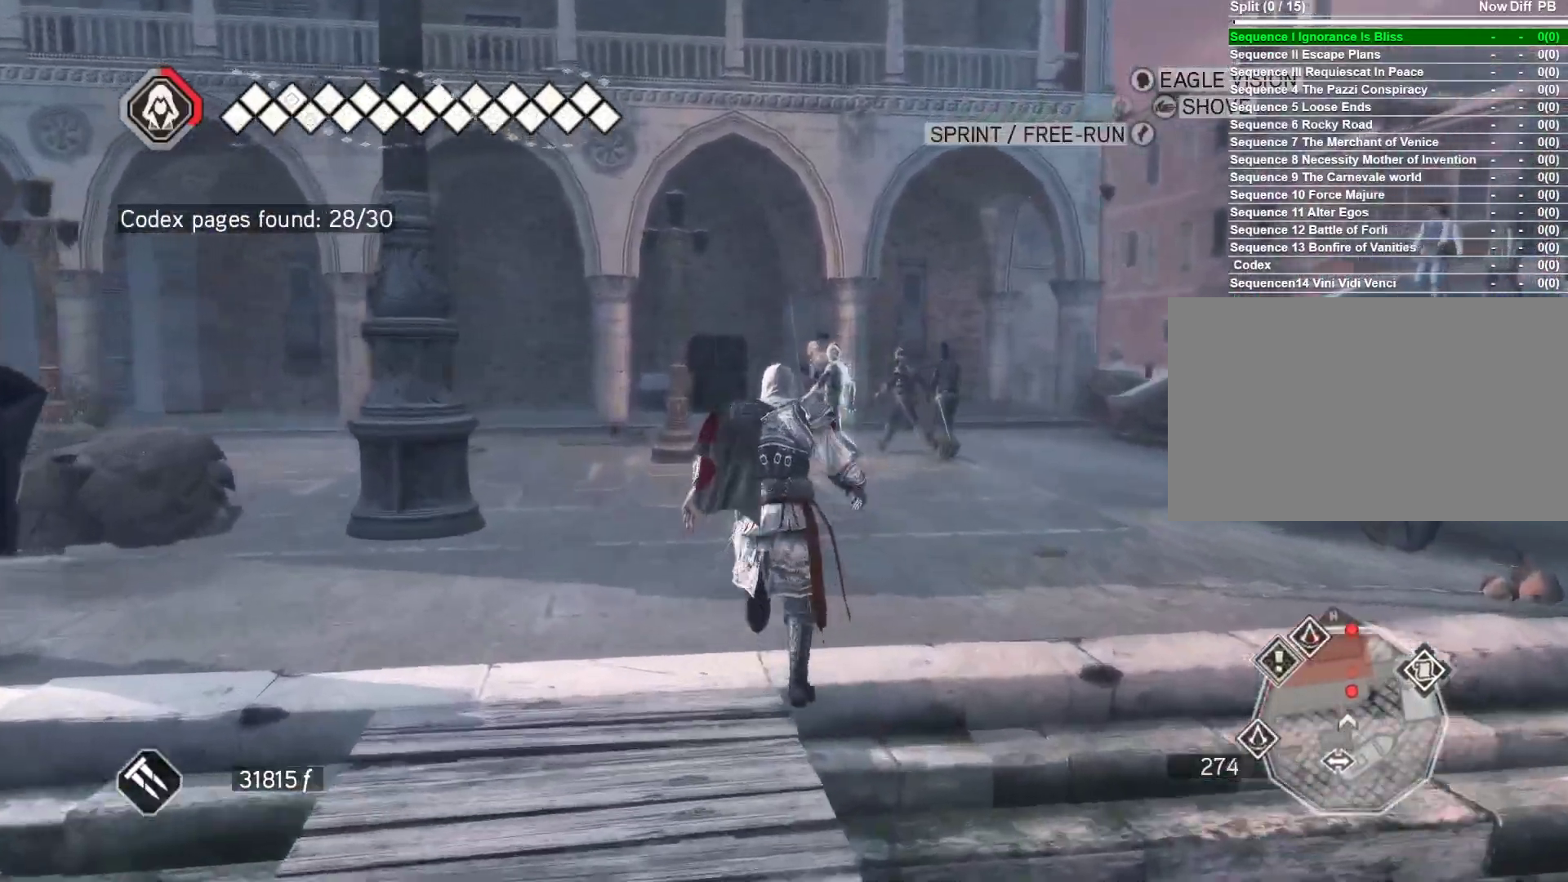
{"keys": ["space", "w"], "mouse": ["right"], "events": []}
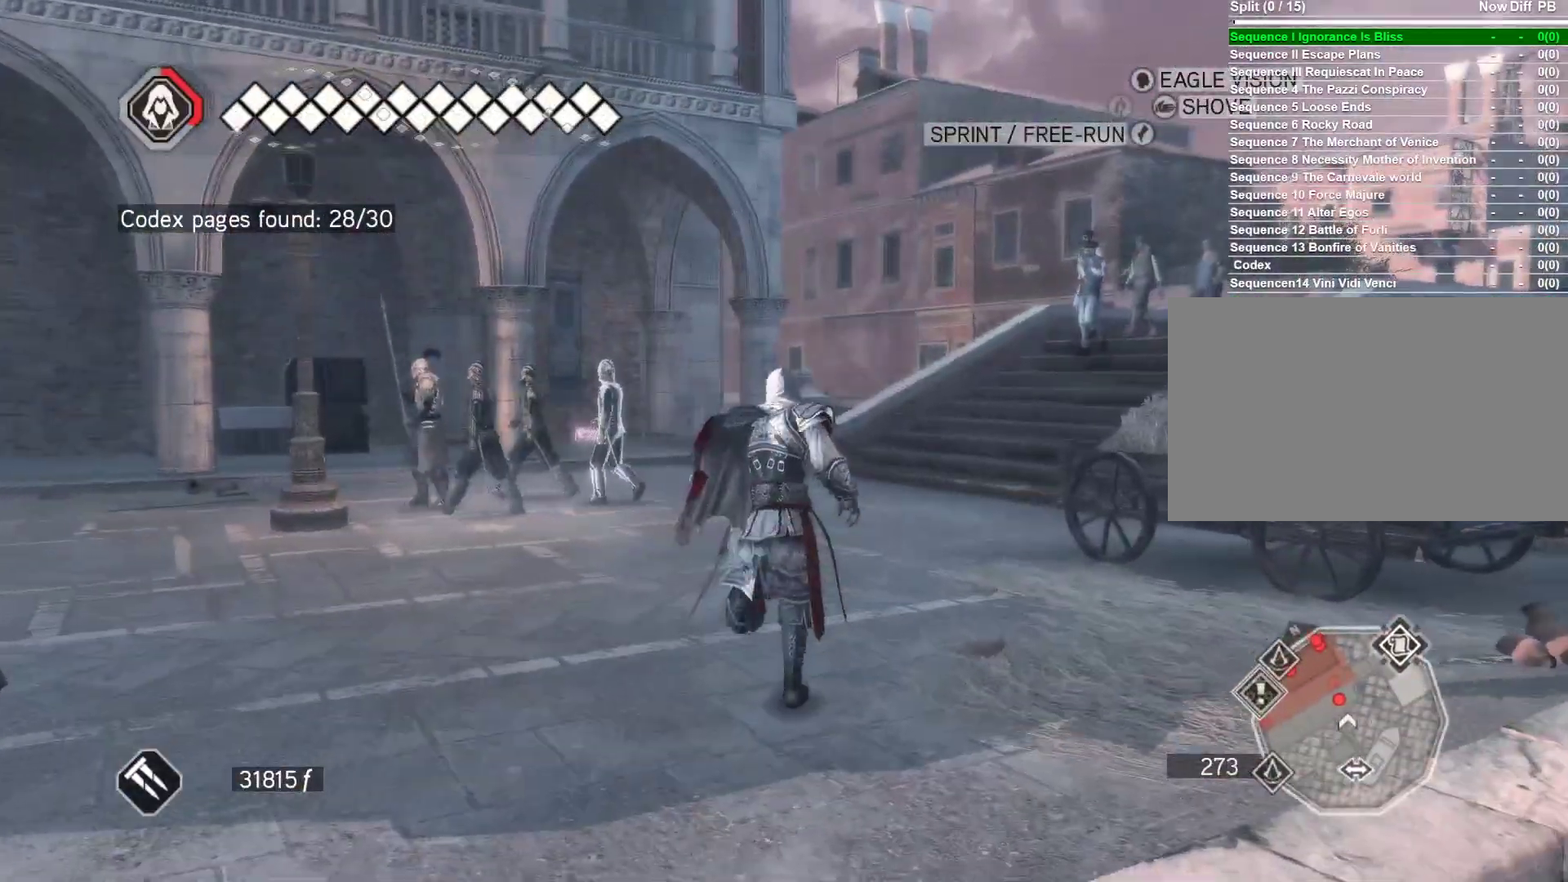
{"keys": ["space", "w"], "mouse": ["right"], "events": []}
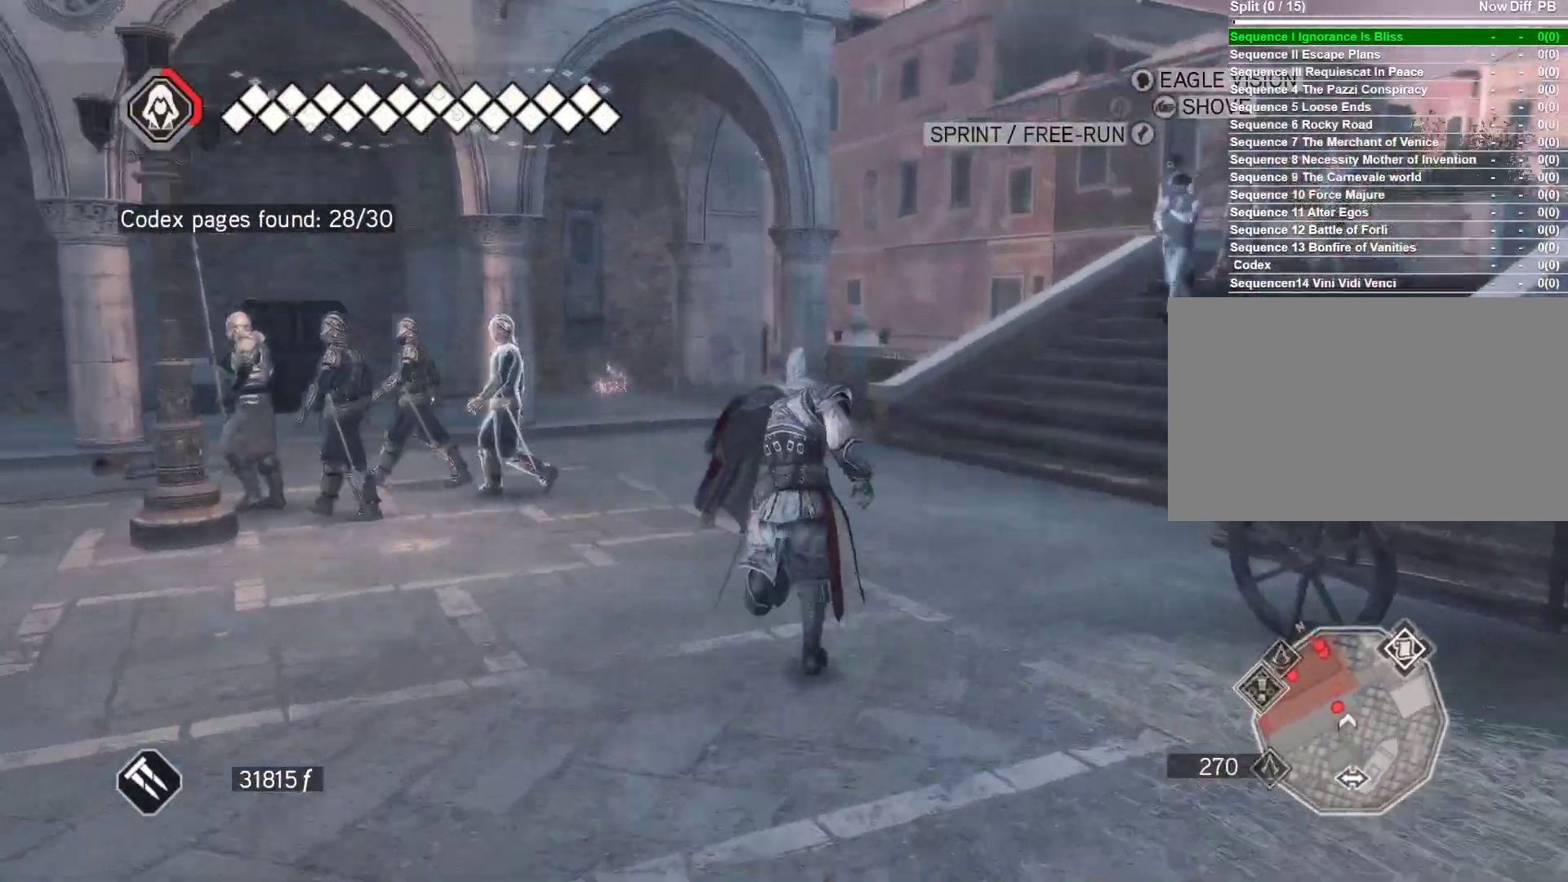
{"keys": ["w"], "mouse": [], "events": [[117, "mouse_right", "up"], [150, "space", "up"]]}
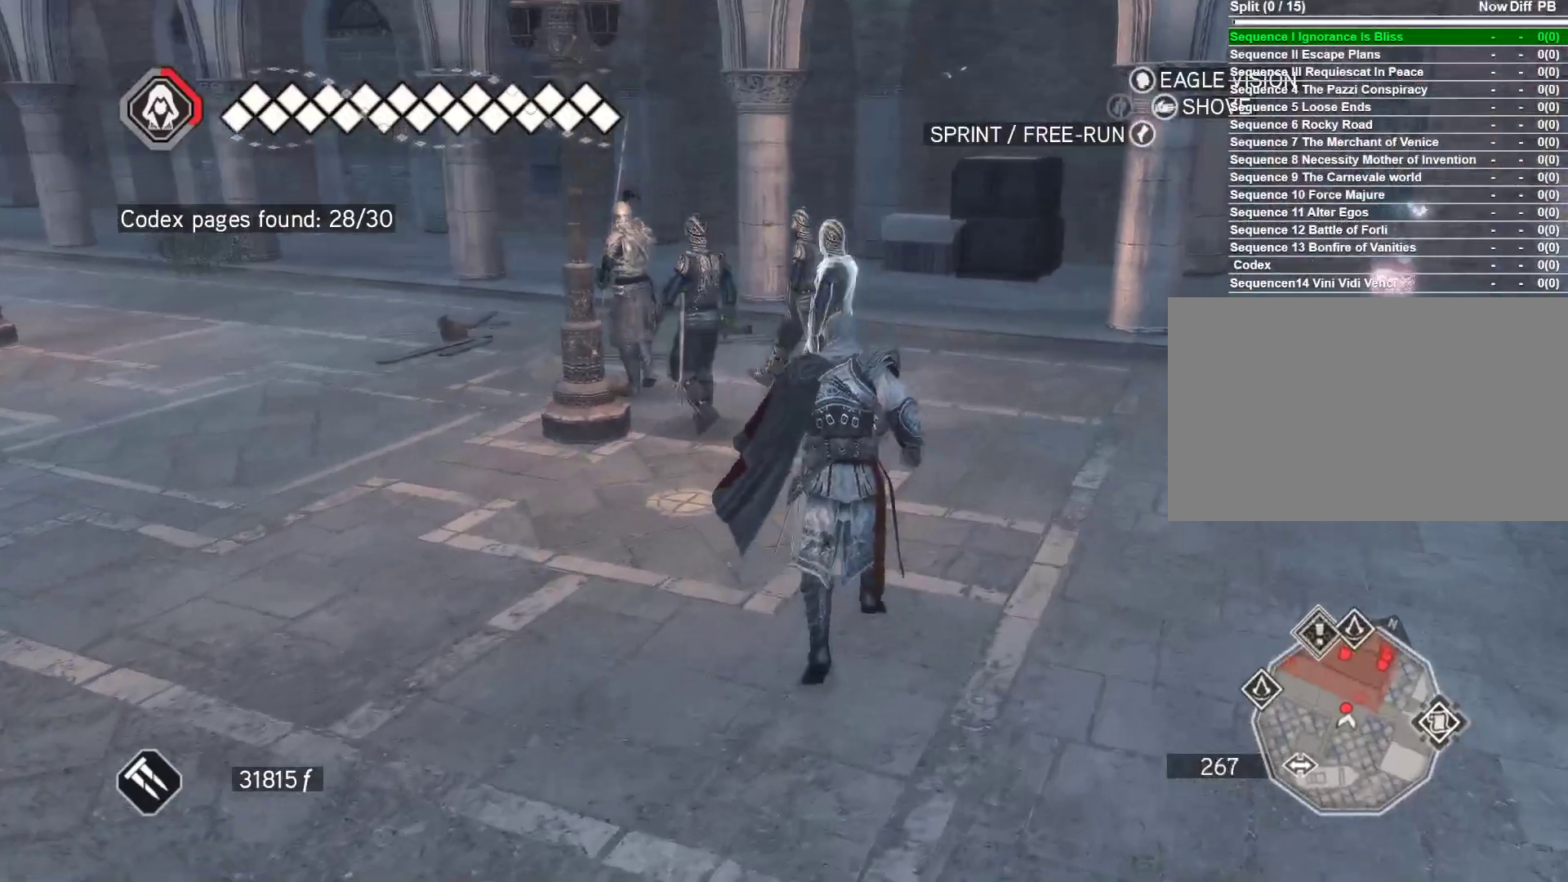
{"keys": ["w"], "mouse": [], "events": []}
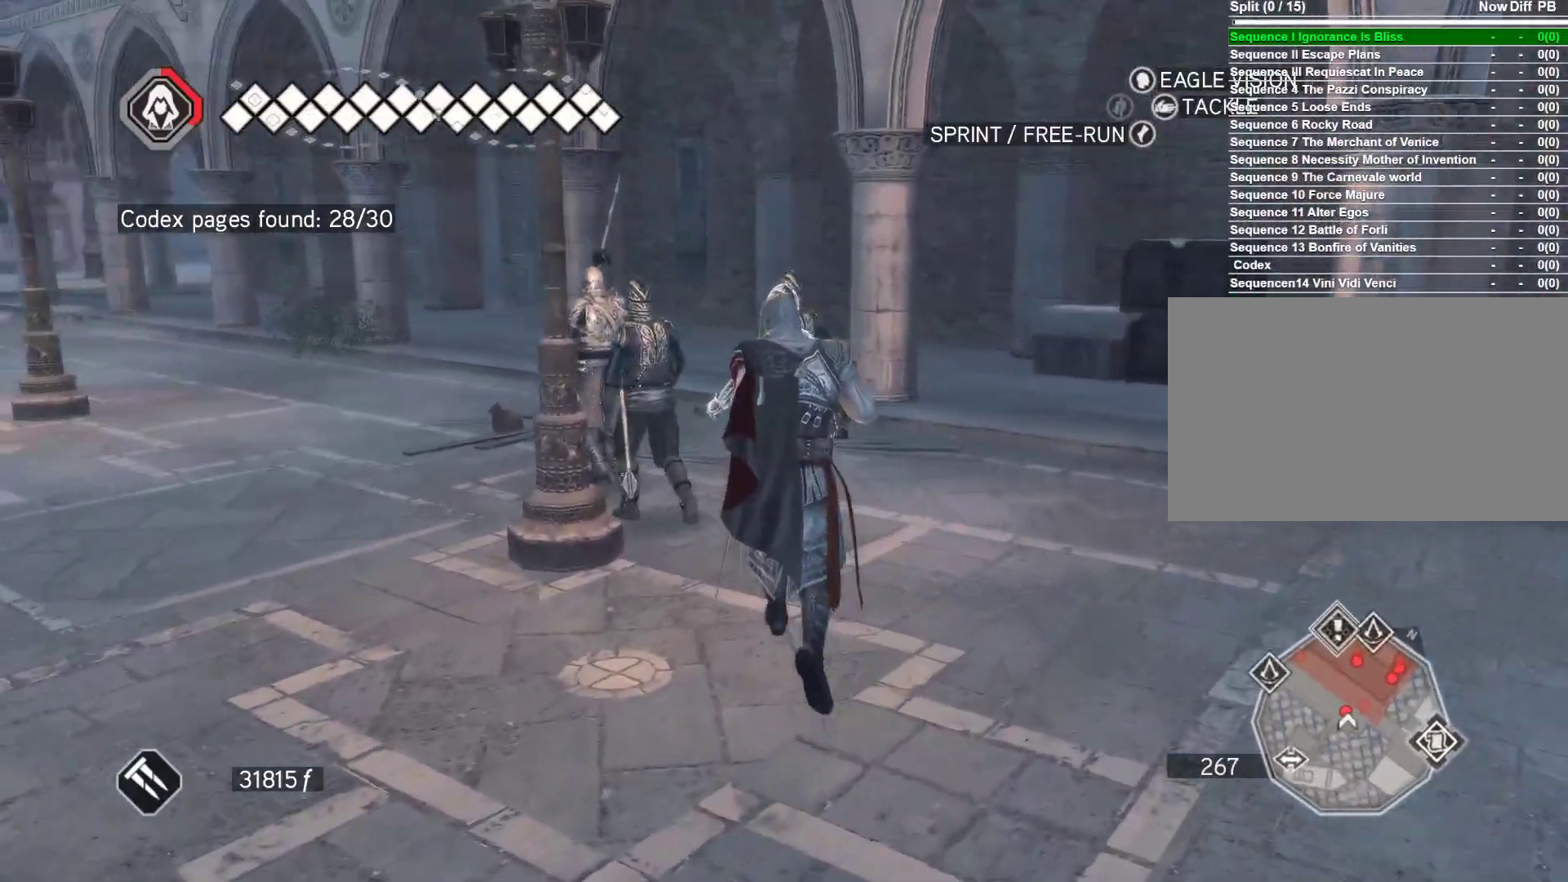
{"keys": ["w"], "mouse": ["right"], "events": [[367, "mouse_right", "down"]]}
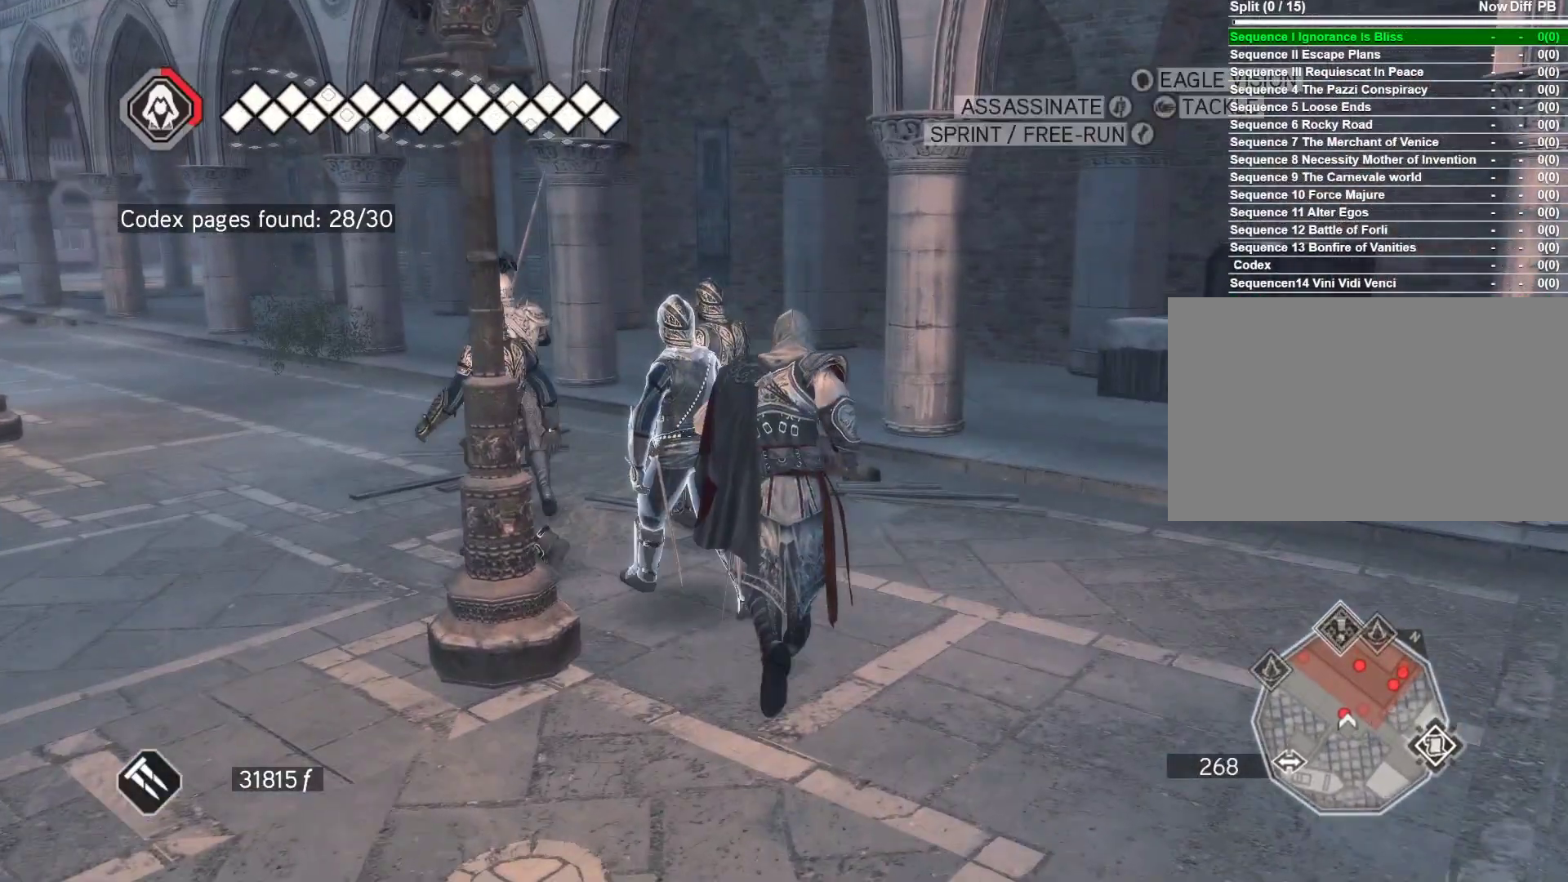
{"keys": ["w"], "mouse": [], "events": [[150, "a", "down"], [383, "a", "up"], [433, "mouse_right", "up"]]}